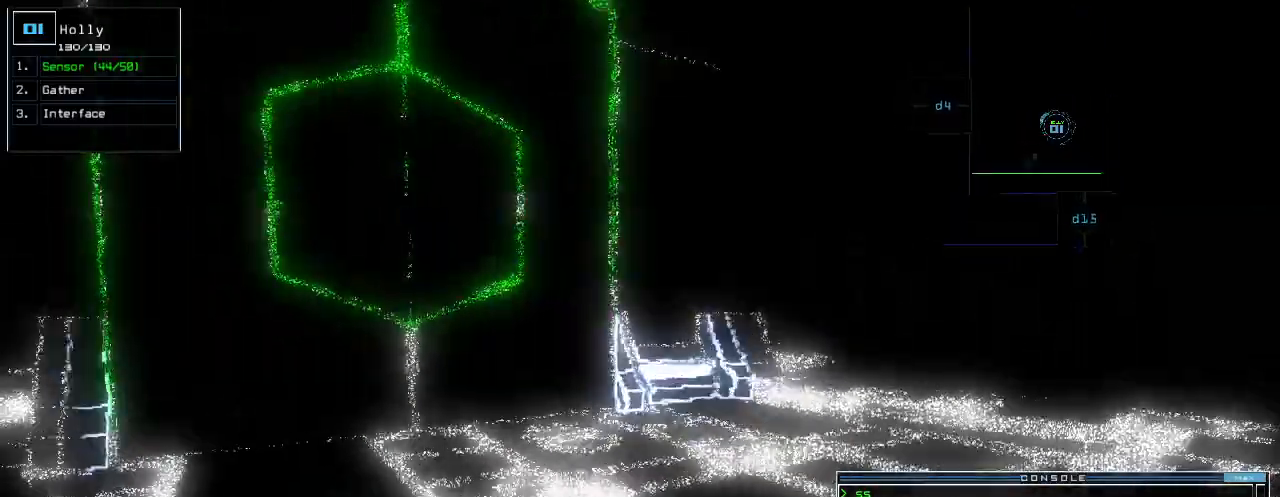
Gameplay with keyboard; each line is a JSON object with the keys held at the frame after it. "events" lists presses ("down") and releases ("up") of ".", "0", "1", "2", "3", "4", "5", "6", "7", "8", "9", "a", "b", "backspace", "c", "caps_lock", "comma", "ctrl_l", "ctrl_r", "d", "down", "e", "equals", "escape", "f", "g", "h", "i", "j", "k", "l", "left", "m", "minus", "n", "o", "p", "q", "quote", "r", "return", "right", "s", "semicolon", "shift_l", "shift_r", "space", "t", "tab", "tilde", "u", "up", "v", "w", "x", "y" and "z" between this image and that frame as [ms after this image, input, new state], when the widget could be followed in between. No other keys are recorded. Mouse input is not recorded.
{"keys": ["right", "up"], "events": [[120, "left", "down"], [300, "left", "up"], [360, "d", "down"], [440, "d", "up"], [500, "right", "down"]]}
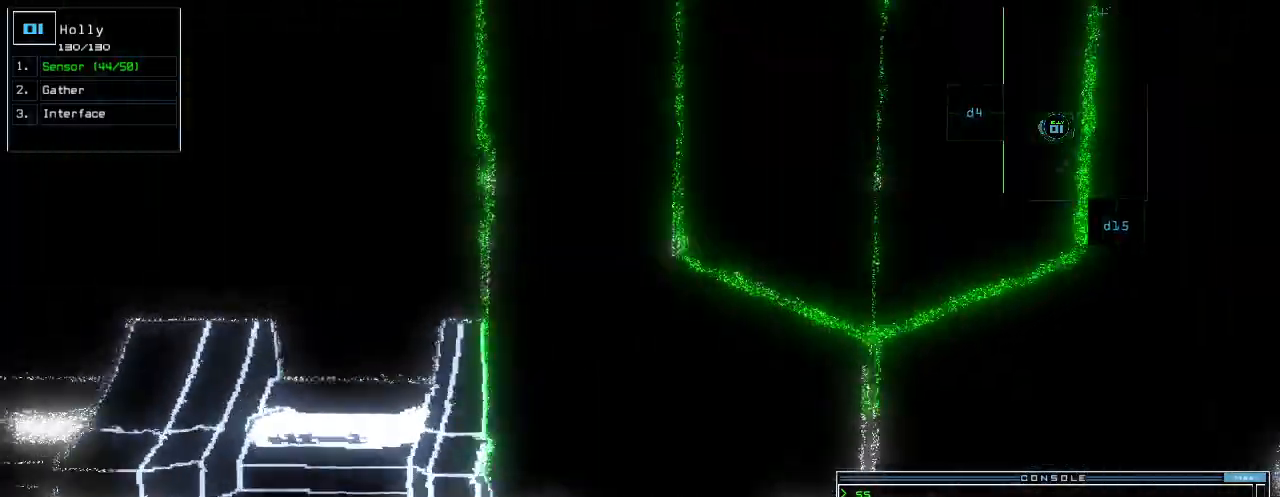
{"keys": [], "events": [[100, "right", "up"], [220, "4", "down"], [300, "4", "up"], [400, "space", "down"], [400, "up", "up"], [500, "space", "up"]]}
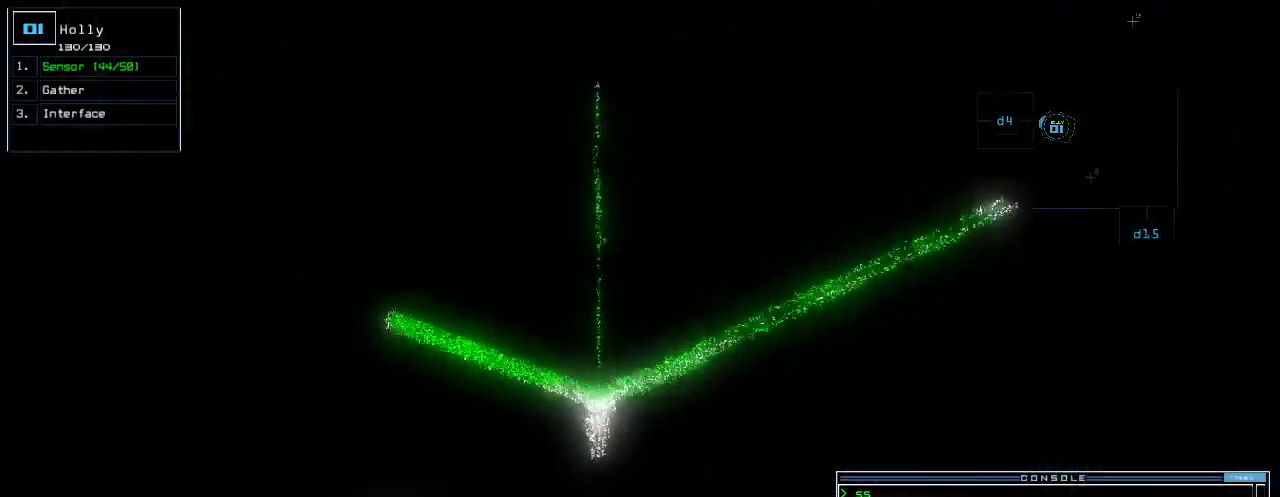
{"keys": [], "events": [[40, "space", "down"], [100, "space", "up"]]}
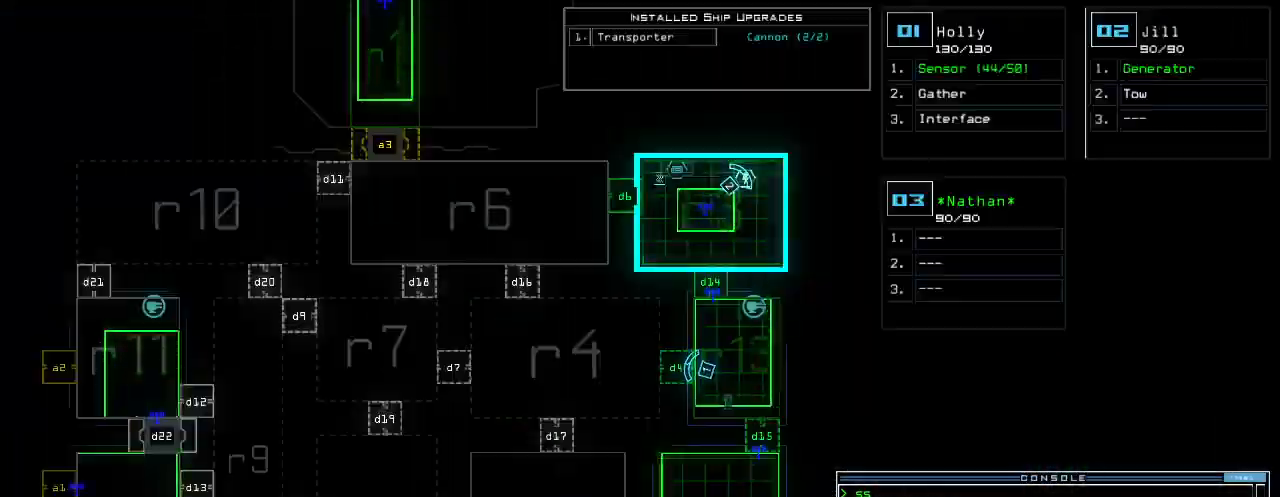
{"keys": ["up"], "events": [[340, "space", "down"], [360, "up", "down"], [420, "space", "up"]]}